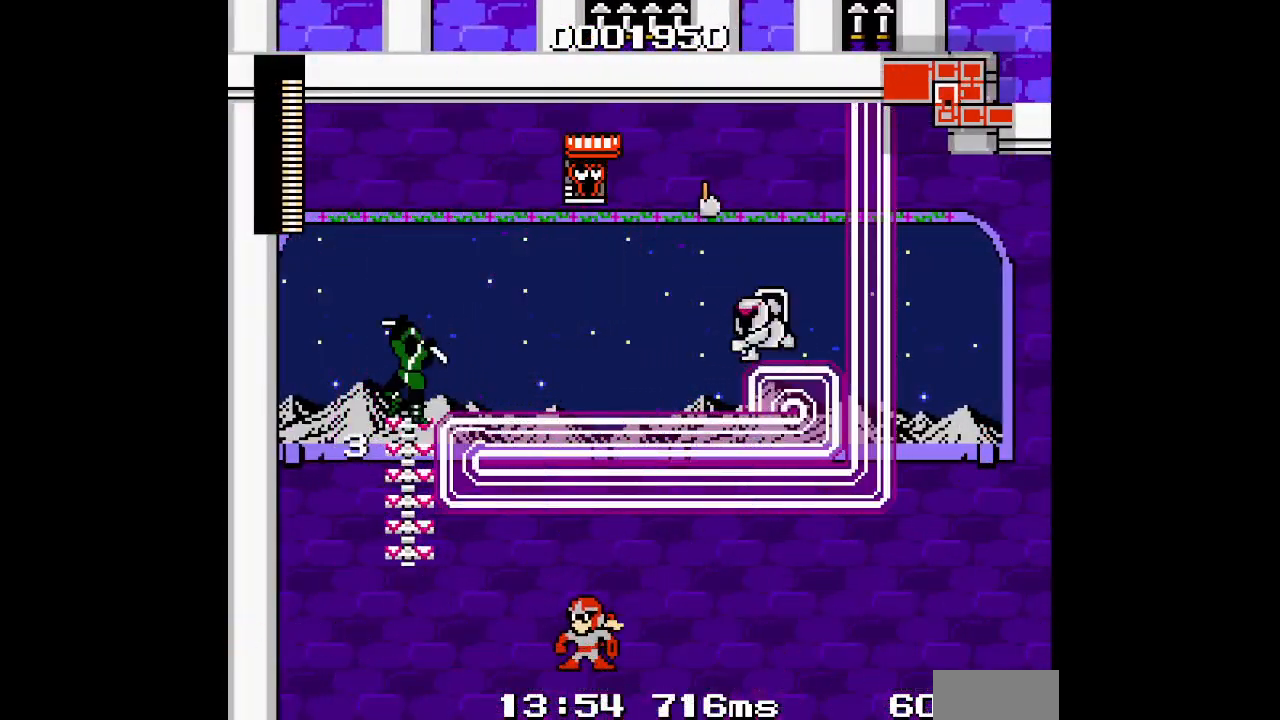
Gameplay with a controller (Xbox layout); each line is a JSON object with the inputs held at the frame after it. "events" lists button and stick changes between this image and that frame as [ms after this image, input, new state], when the widget could be followed in between. Not read: HOME L2 L3 R2 R3 SELECT START Z.
{"buttons": ["DPAD_RIGHT"], "events": [[317, "DPAD_RIGHT", "down"]]}
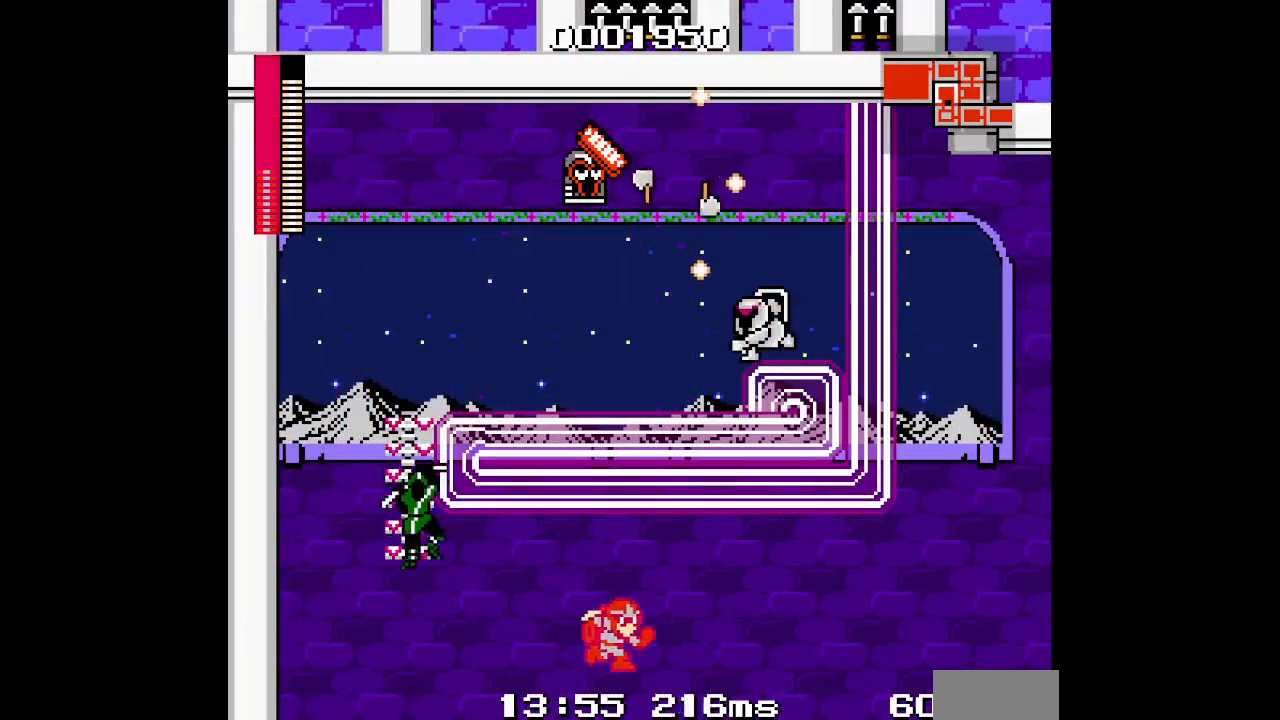
{"buttons": ["DPAD_RIGHT"], "events": []}
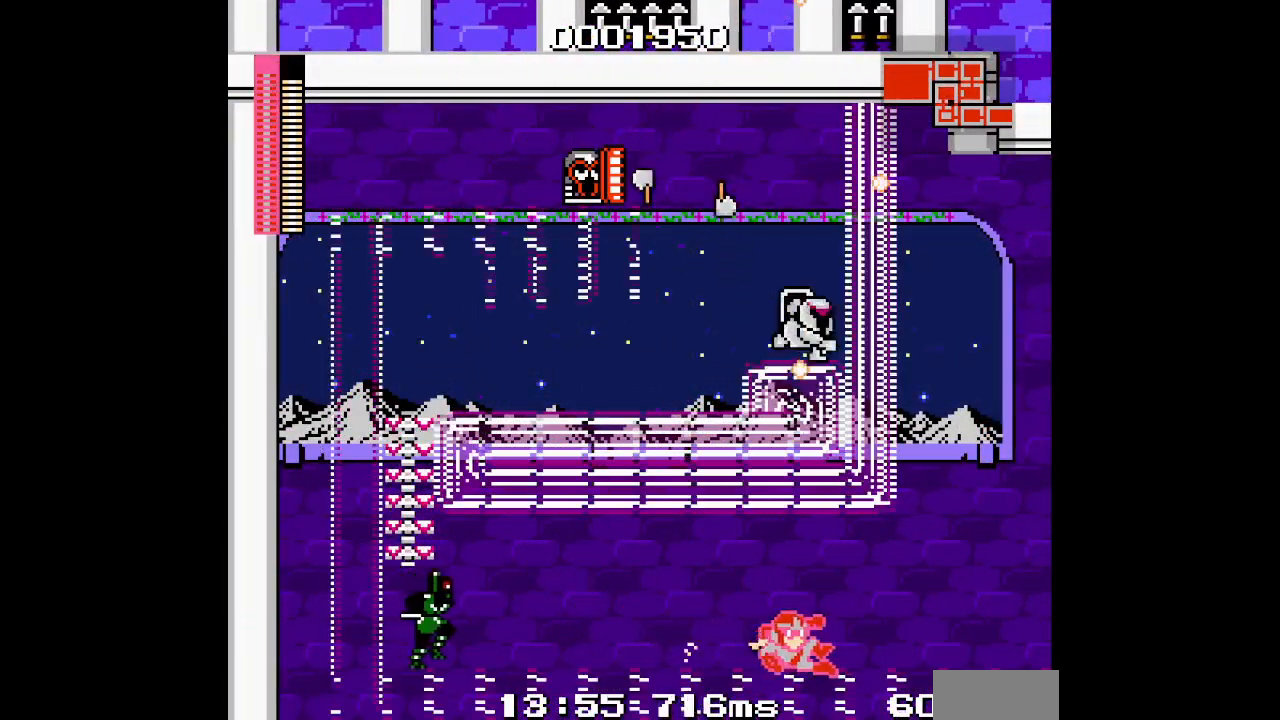
{"buttons": ["DPAD_LEFT"], "events": [[100, "DPAD_RIGHT", "up"], [117, "DPAD_LEFT", "down"], [317, "DPAD_LEFT", "up"], [367, "DPAD_LEFT", "down"]]}
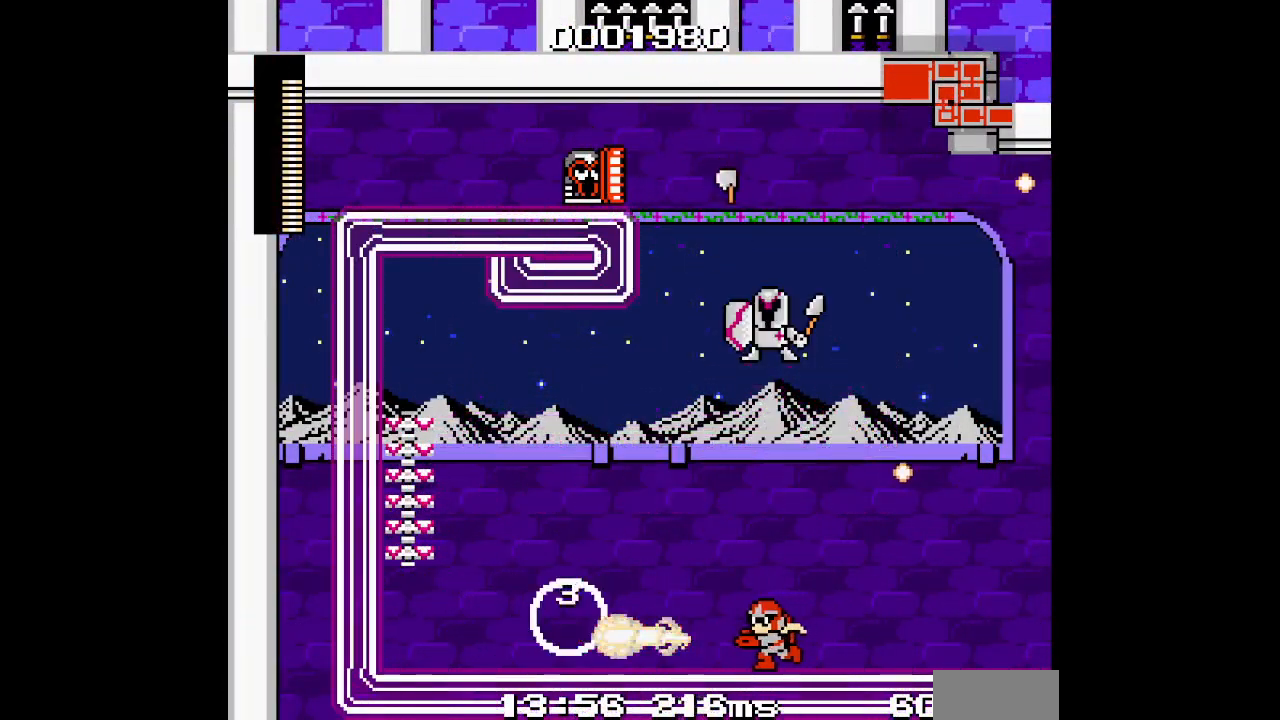
{"buttons": ["DPAD_RIGHT"], "events": [[233, "DPAD_RIGHT", "down"], [250, "DPAD_LEFT", "up"]]}